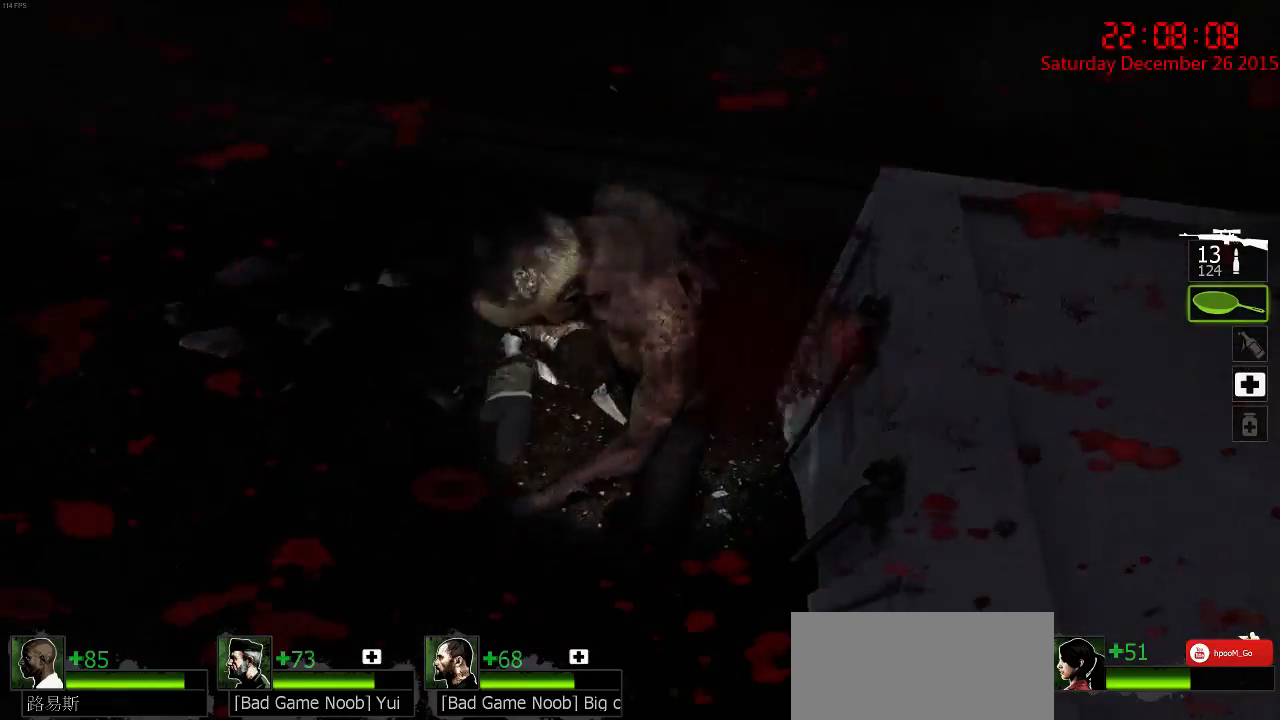
Gameplay with keyboard and mouse; each line is a JSON object with the keys and mouse buttons held at the frame after it. "events" lists presses ("down") and releases ("up") of "1", "2", "3", "4", "5", "a", "c", "caps_lock", "ctrl", "d", "e", "f", "g", "q", "r", "s", "shift", "space", "tab", "w", "x", "z", "mouse_left" and "mouse_right" between this image and that frame as [ms after this image, input, new state], when the widget could be followed in between. "mouse_left", "mouse_right" = the "left", "right" buttons of the "mouse" list. No other keys are recorded. Mouse movement is not recorded.
{"keys": ["w"], "mouse": [], "events": [[67, "ctrl", "up"], [267, "q", "down"], [267, "w", "down"], [400, "d", "up"], [400, "q", "up"]]}
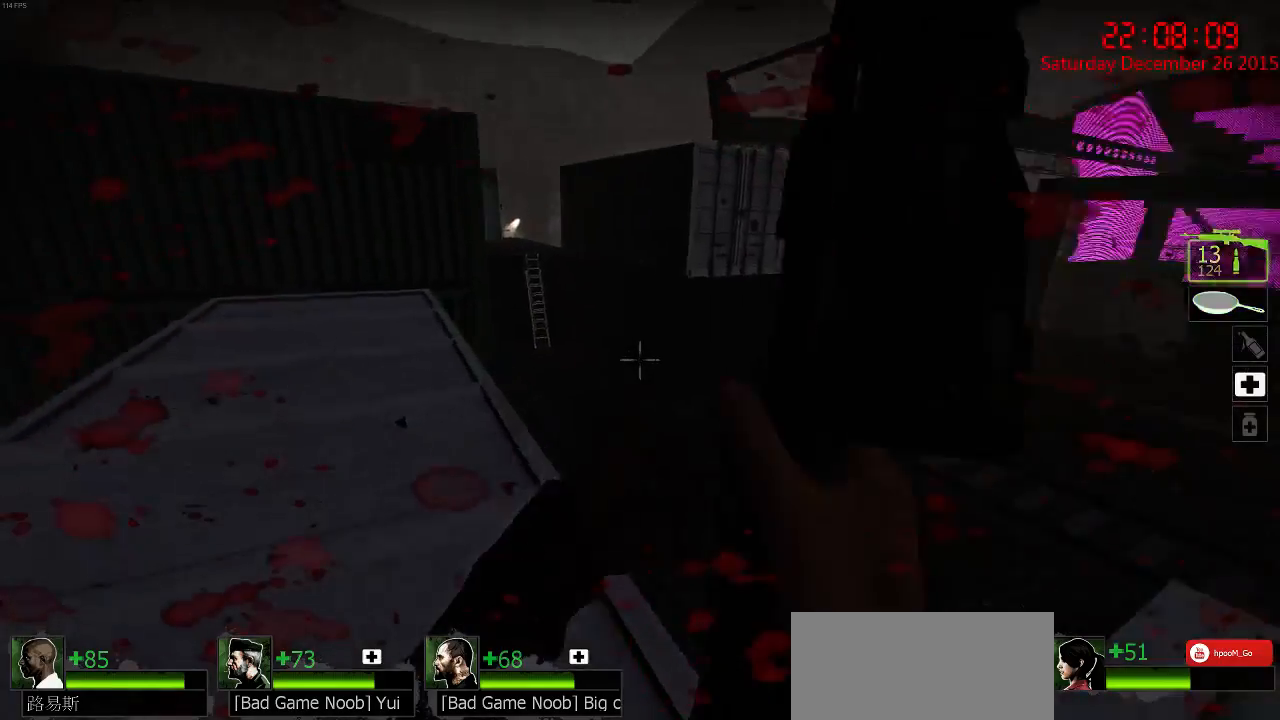
{"keys": ["w"], "mouse": [], "events": [[17, "a", "down"], [400, "a", "up"]]}
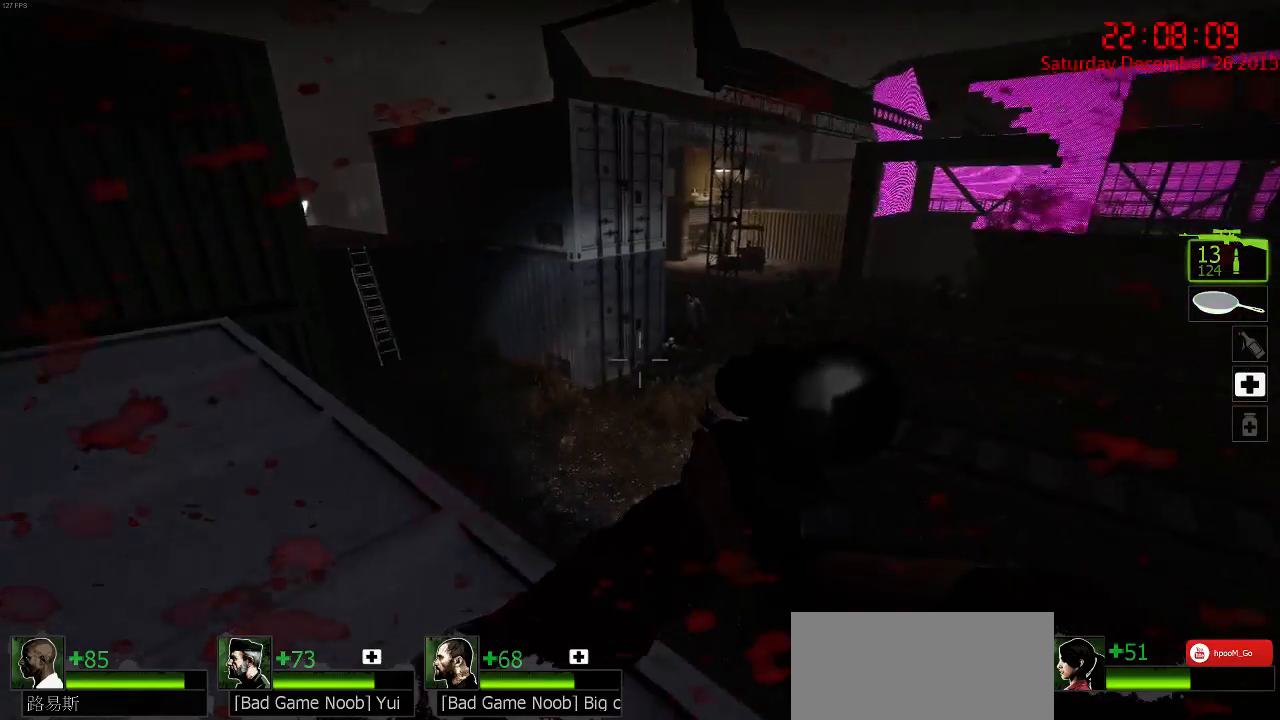
{"keys": ["ctrl"], "mouse": ["left"], "events": [[150, "ctrl", "down"], [184, "w", "up"], [217, "w", "down"], [334, "w", "up"], [484, "mouse_left", "down"]]}
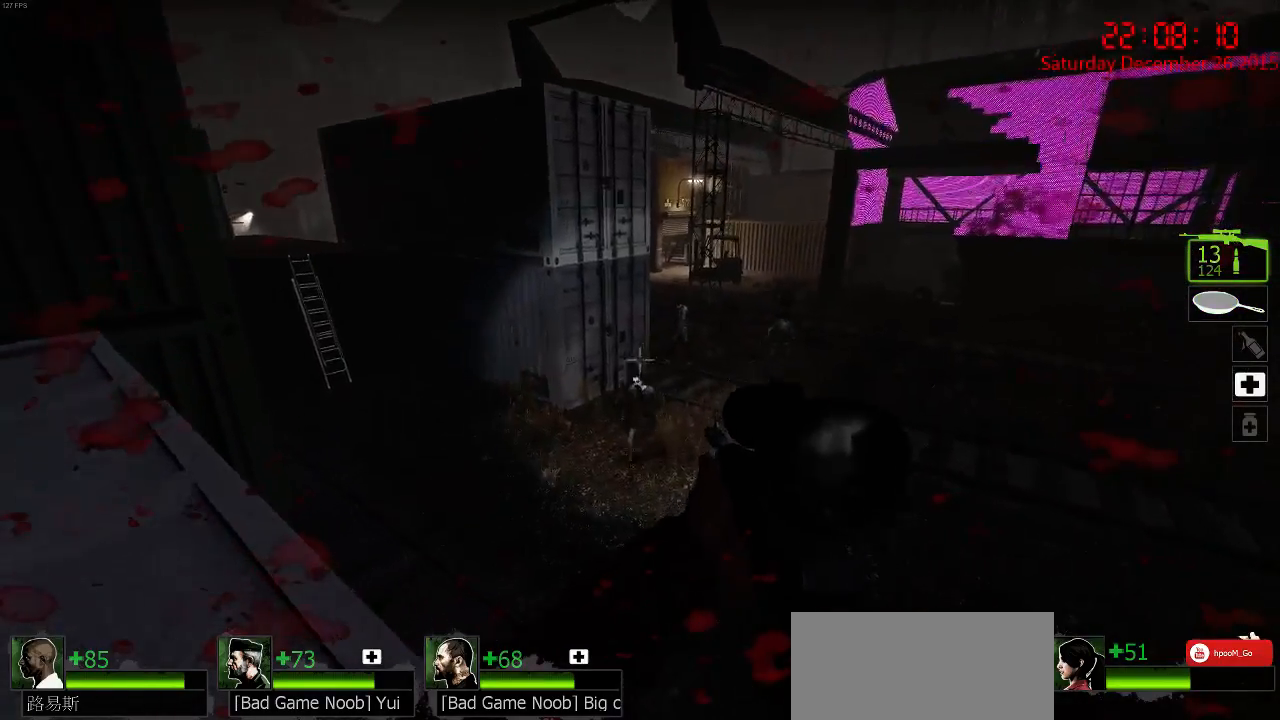
{"keys": ["ctrl"], "mouse": ["left"], "events": [[117, "mouse_left", "up"], [217, "mouse_left", "down"], [317, "mouse_left", "up"], [434, "mouse_left", "down"]]}
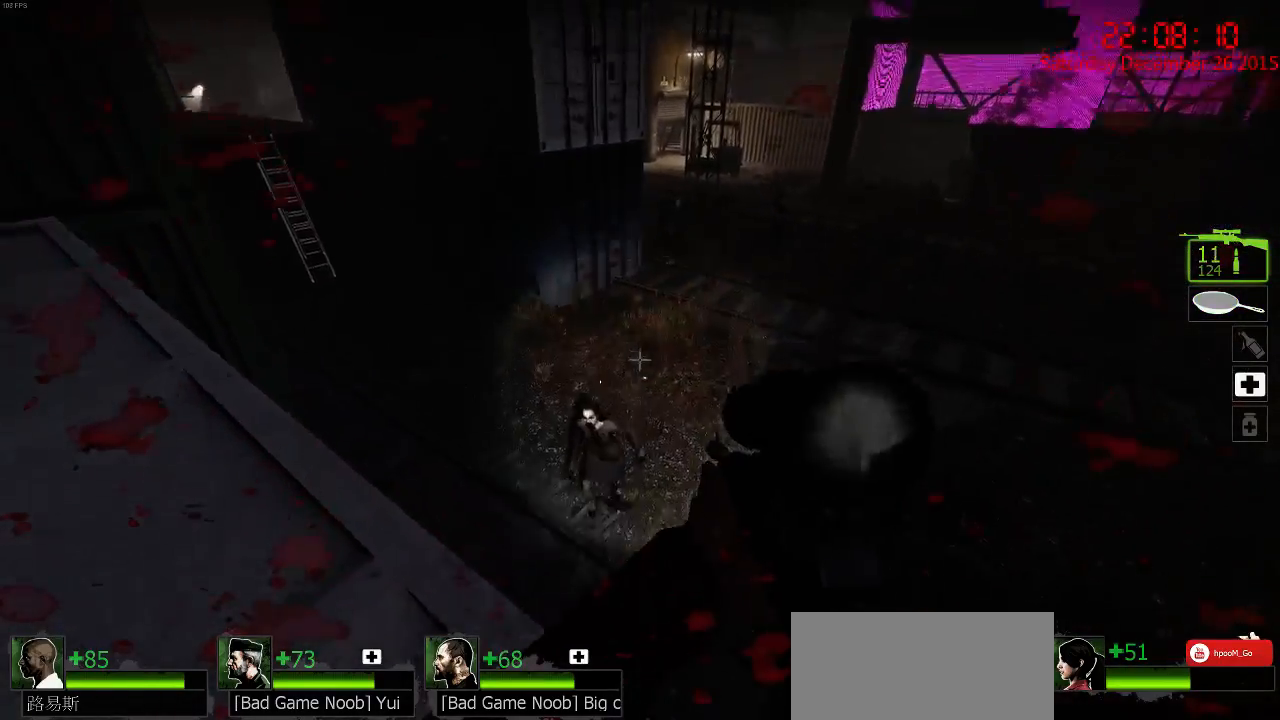
{"keys": ["s"], "mouse": [], "events": [[34, "mouse_left", "up"], [67, "s", "down"], [134, "ctrl", "up"], [200, "a", "down"], [300, "a", "up"], [300, "d", "down"], [450, "d", "up"]]}
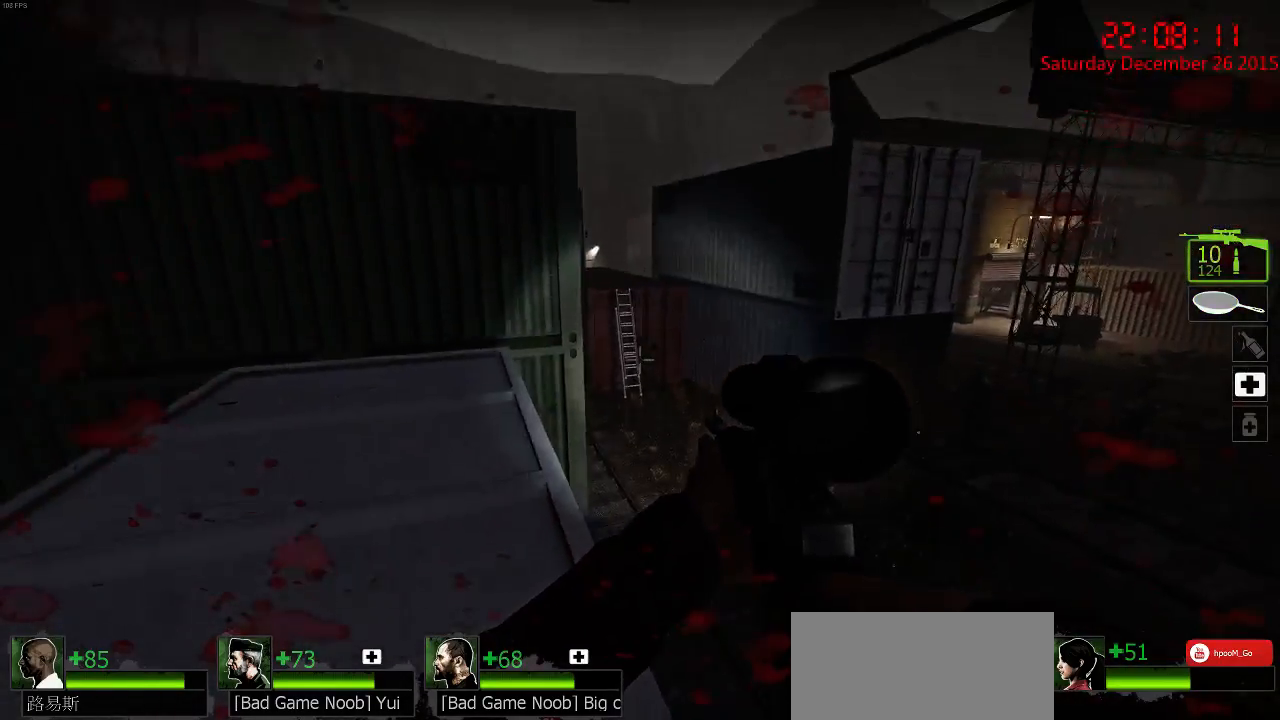
{"keys": ["d", "s"], "mouse": [], "events": [[84, "d", "down"], [317, "d", "up"], [450, "d", "down"]]}
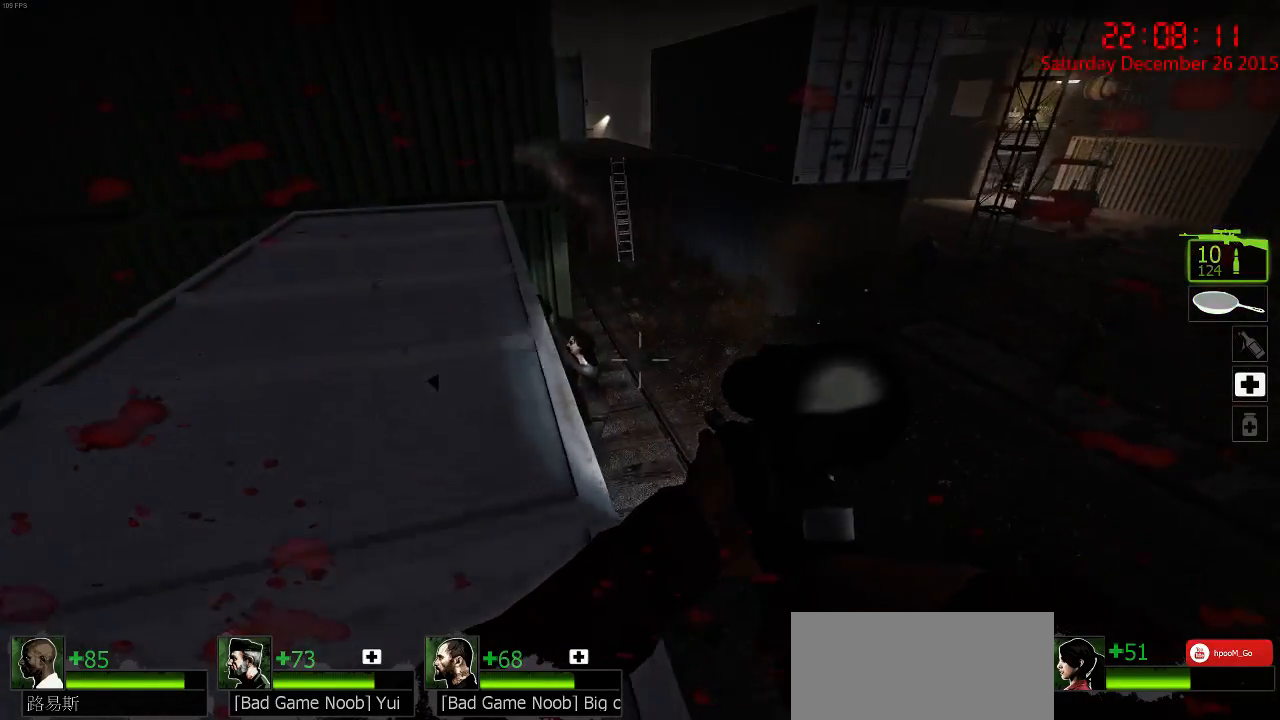
{"keys": [], "mouse": [], "events": [[267, "d", "up"], [300, "s", "up"]]}
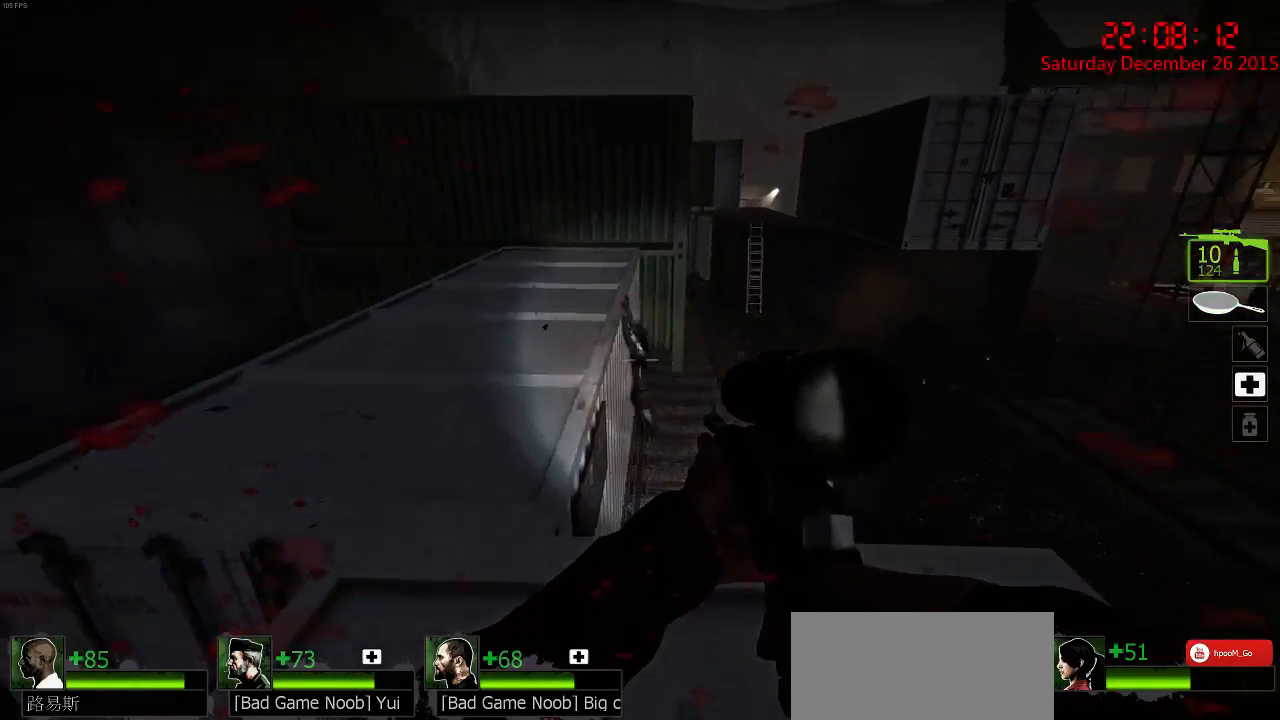
{"keys": [], "mouse": ["left"], "events": [[117, "mouse_left", "down"], [234, "mouse_left", "up"], [450, "mouse_left", "down"]]}
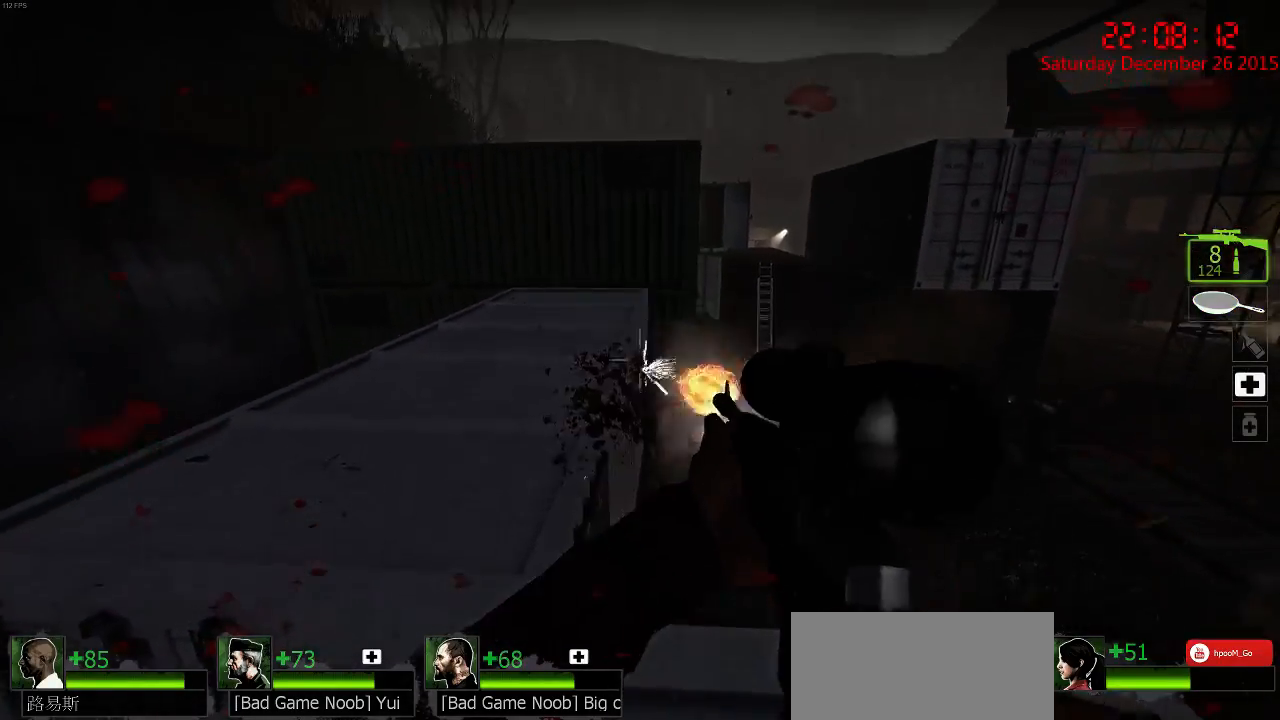
{"keys": ["a", "w"], "mouse": [], "events": [[84, "mouse_left", "up"], [117, "a", "down"], [150, "w", "down"]]}
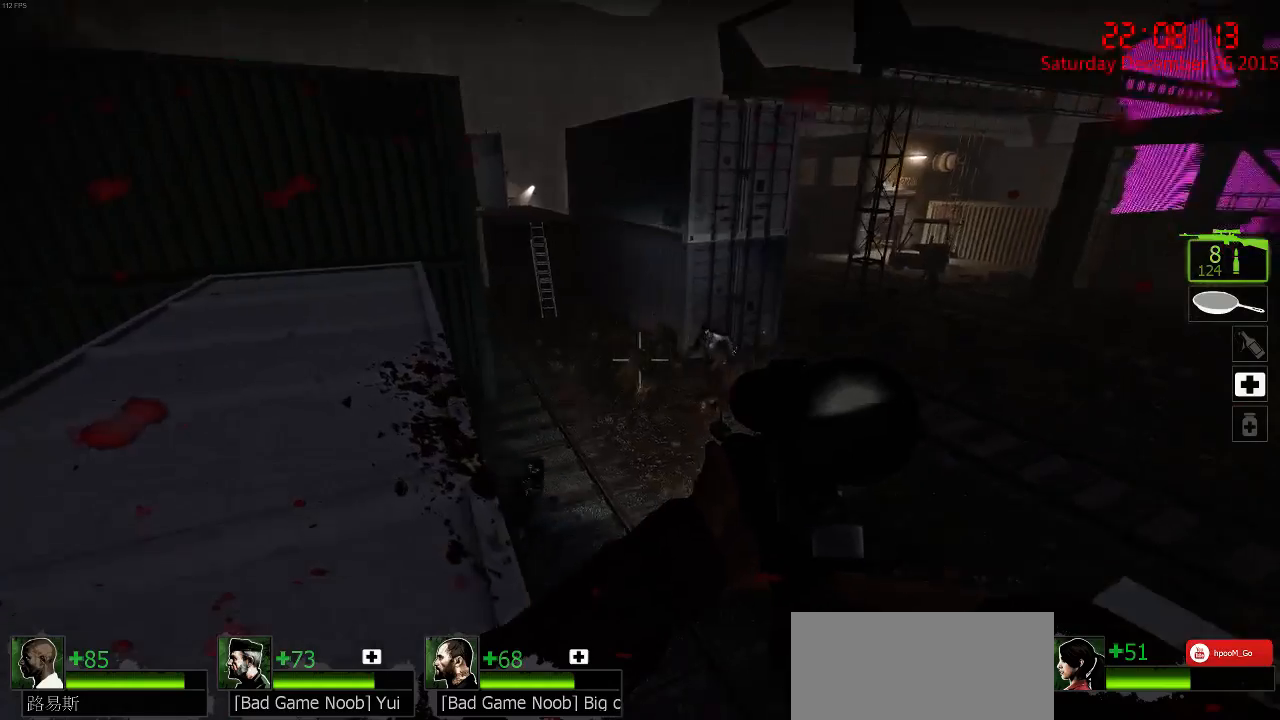
{"keys": [], "mouse": ["left"], "events": [[17, "a", "up"], [134, "w", "up"], [417, "mouse_left", "down"]]}
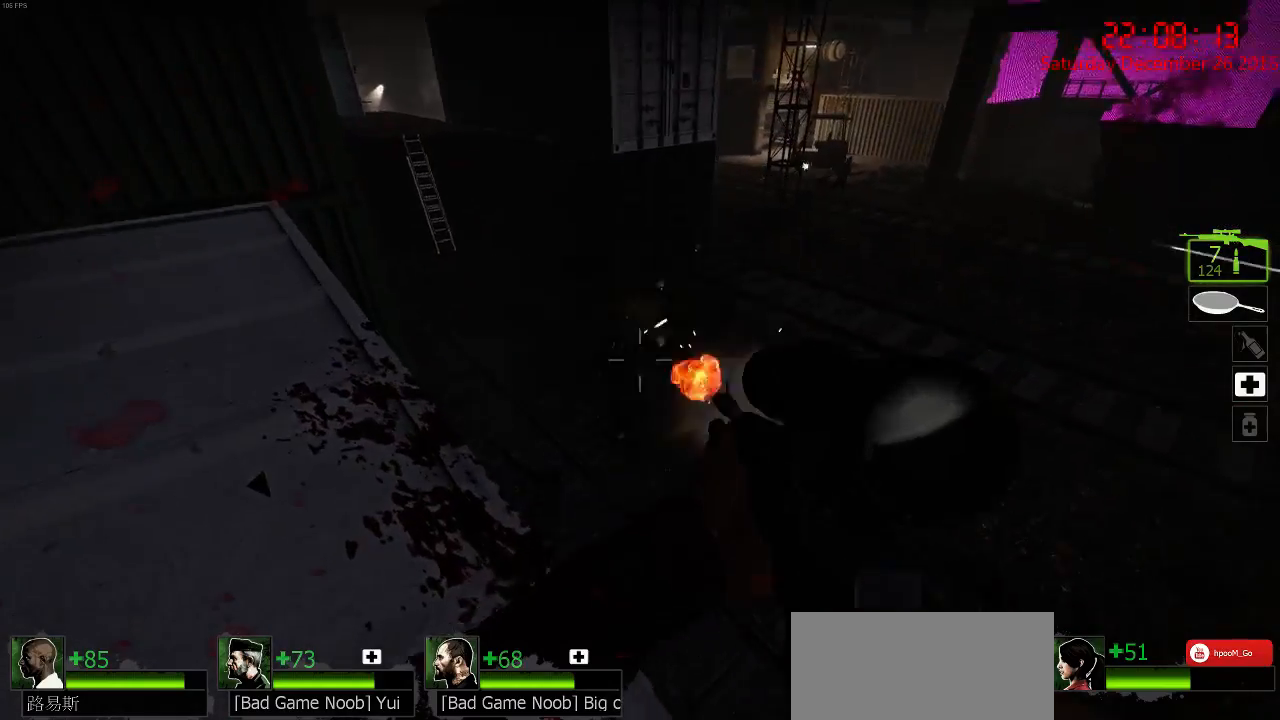
{"keys": ["a"], "mouse": [], "events": [[50, "mouse_left", "up"], [117, "mouse_left", "down"], [234, "mouse_left", "up"], [250, "mouse_left", "down"], [350, "mouse_left", "up"], [484, "a", "down"]]}
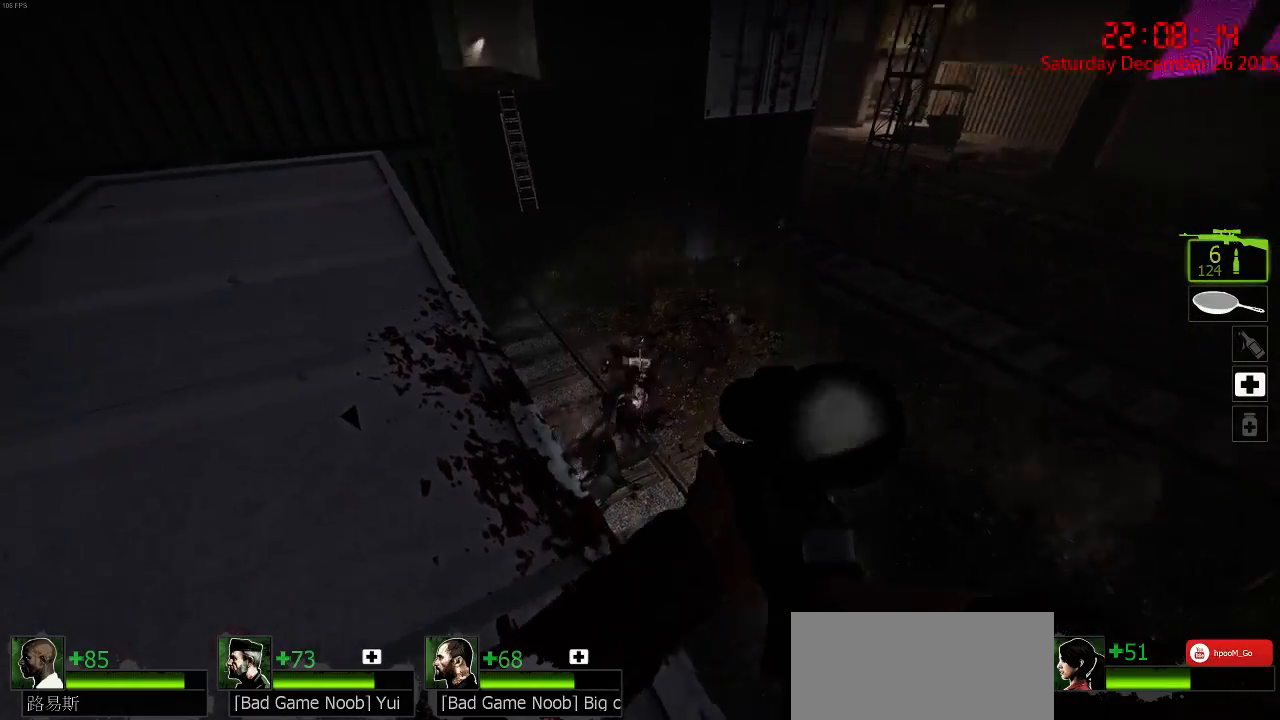
{"keys": ["a"], "mouse": [], "events": [[34, "w", "down"], [167, "w", "up"]]}
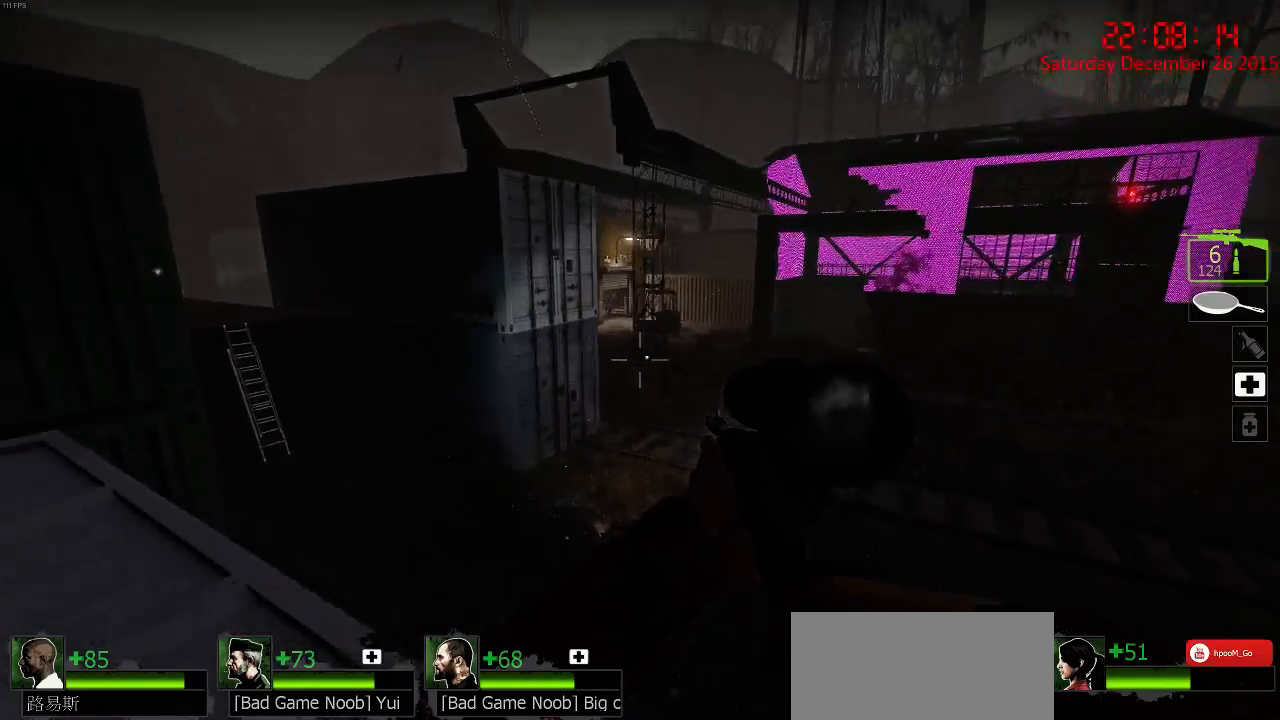
{"keys": [], "mouse": [], "events": [[17, "a", "up"], [67, "d", "down"], [217, "d", "up"]]}
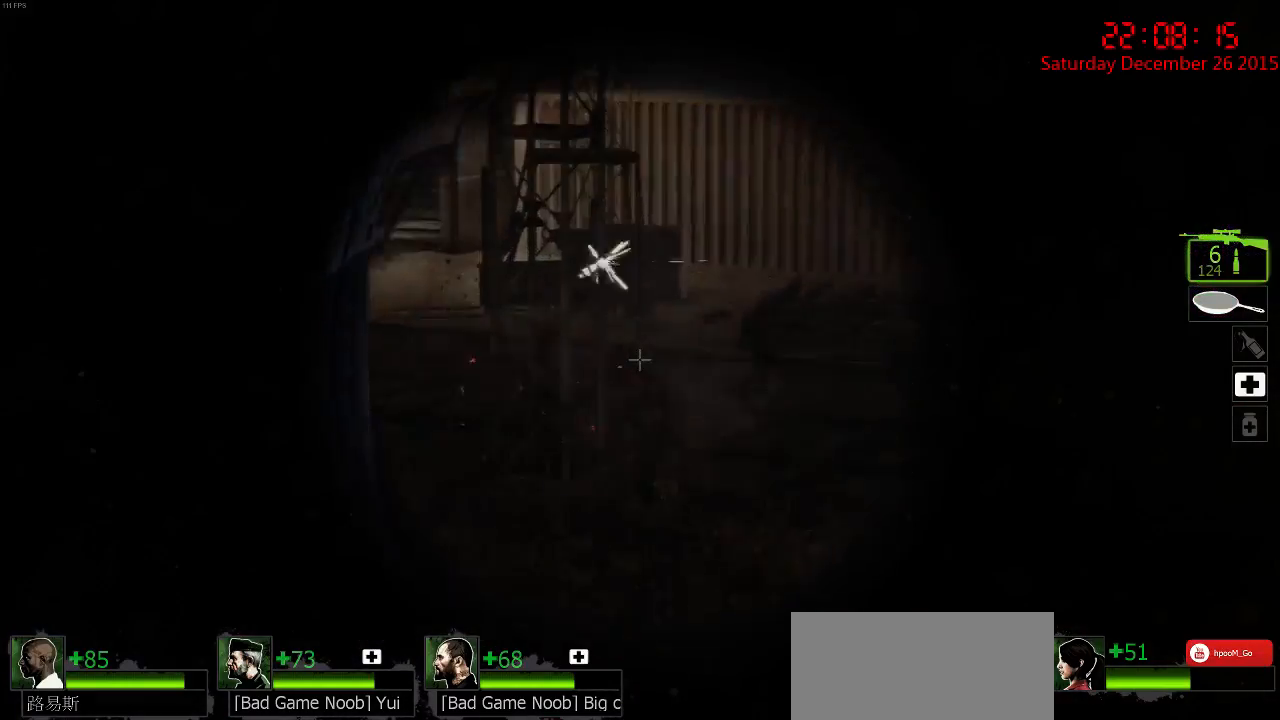
{"keys": [], "mouse": ["left"], "events": [[384, "mouse_left", "down"]]}
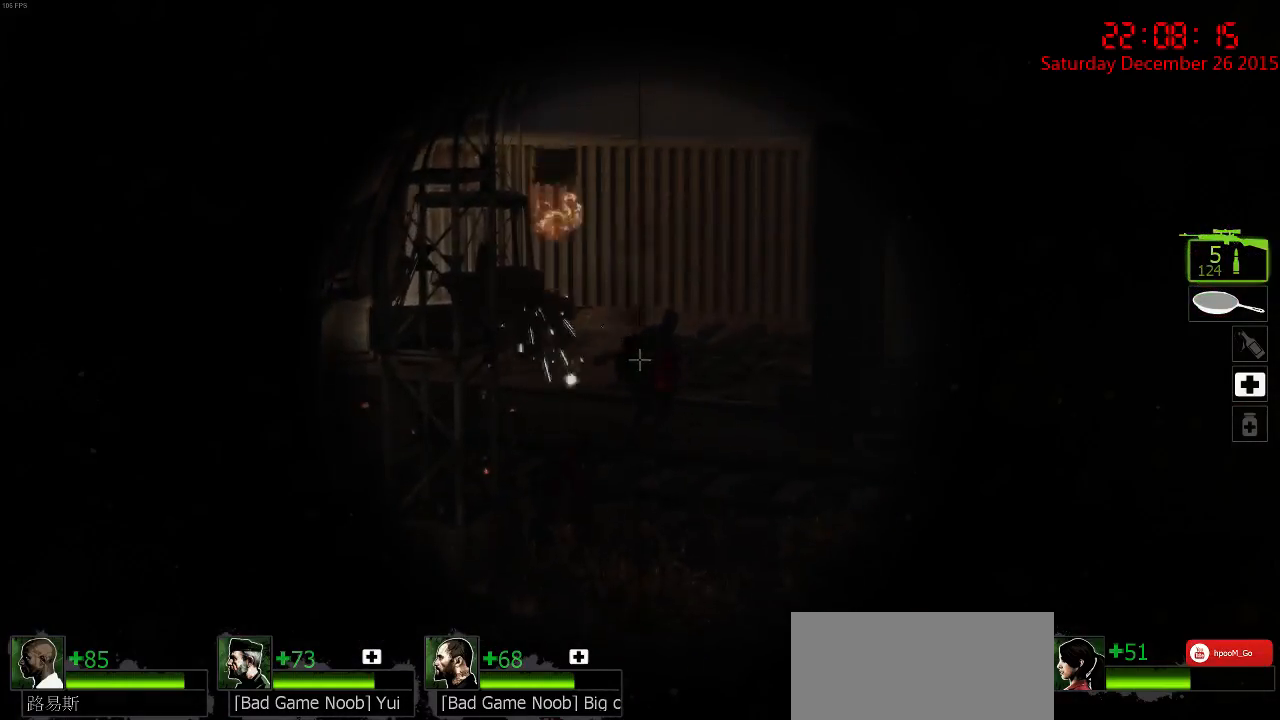
{"keys": ["w"], "mouse": [], "events": [[17, "mouse_left", "up"], [234, "q", "down"], [234, "w", "down"], [334, "q", "up"]]}
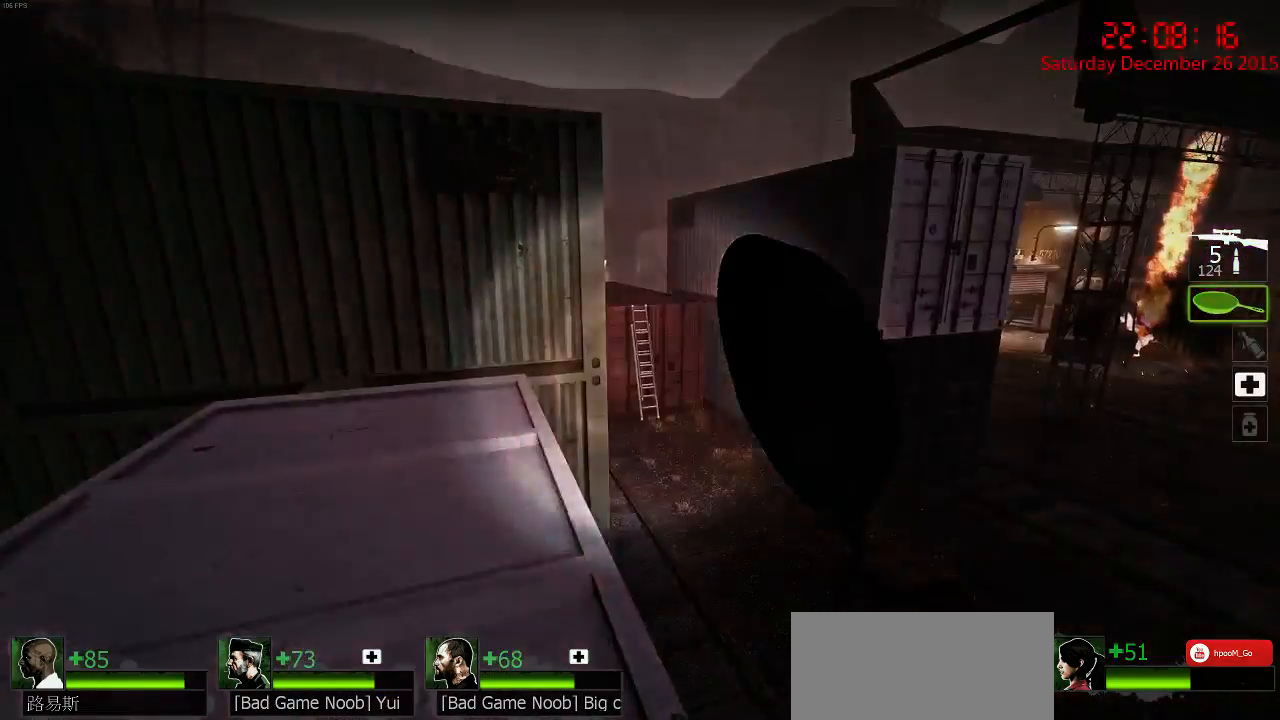
{"keys": ["q"], "mouse": [], "events": [[50, "a", "down"], [317, "a", "up"], [317, "w", "up"], [467, "q", "down"]]}
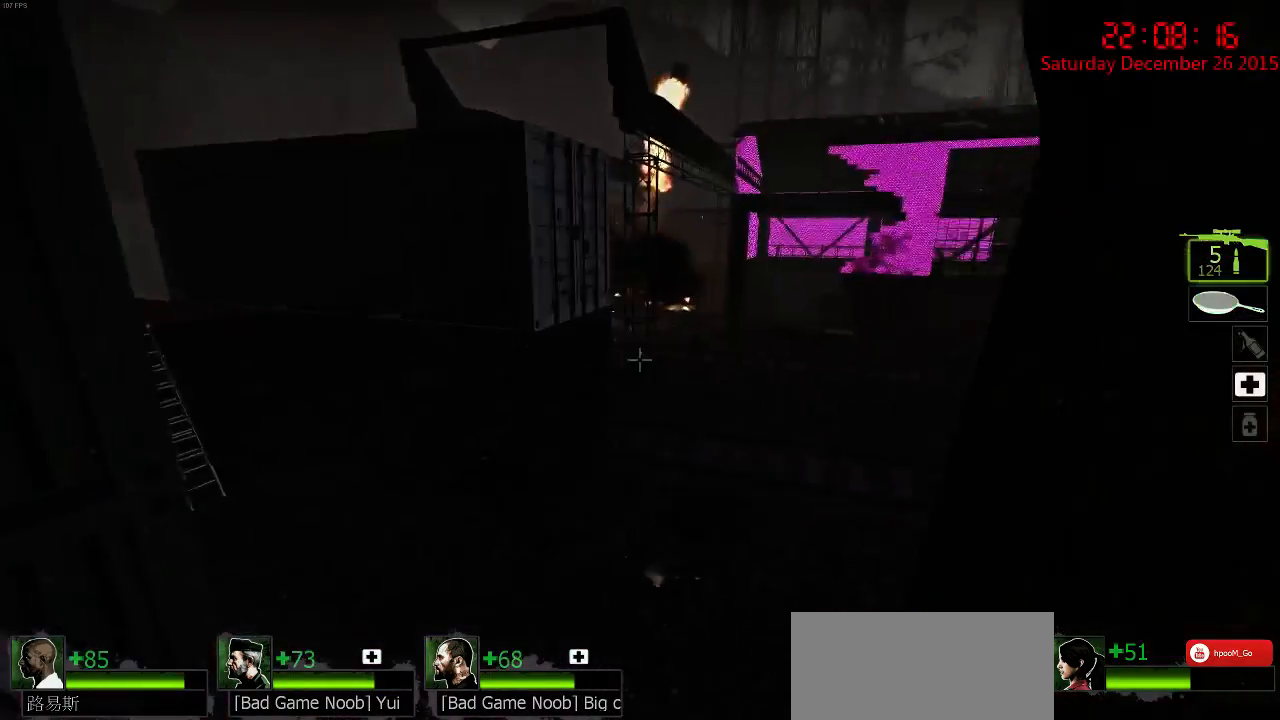
{"keys": ["a"], "mouse": [], "events": [[17, "q", "up"], [150, "s", "down"], [250, "d", "down"], [384, "d", "up"], [384, "s", "up"], [400, "a", "down"]]}
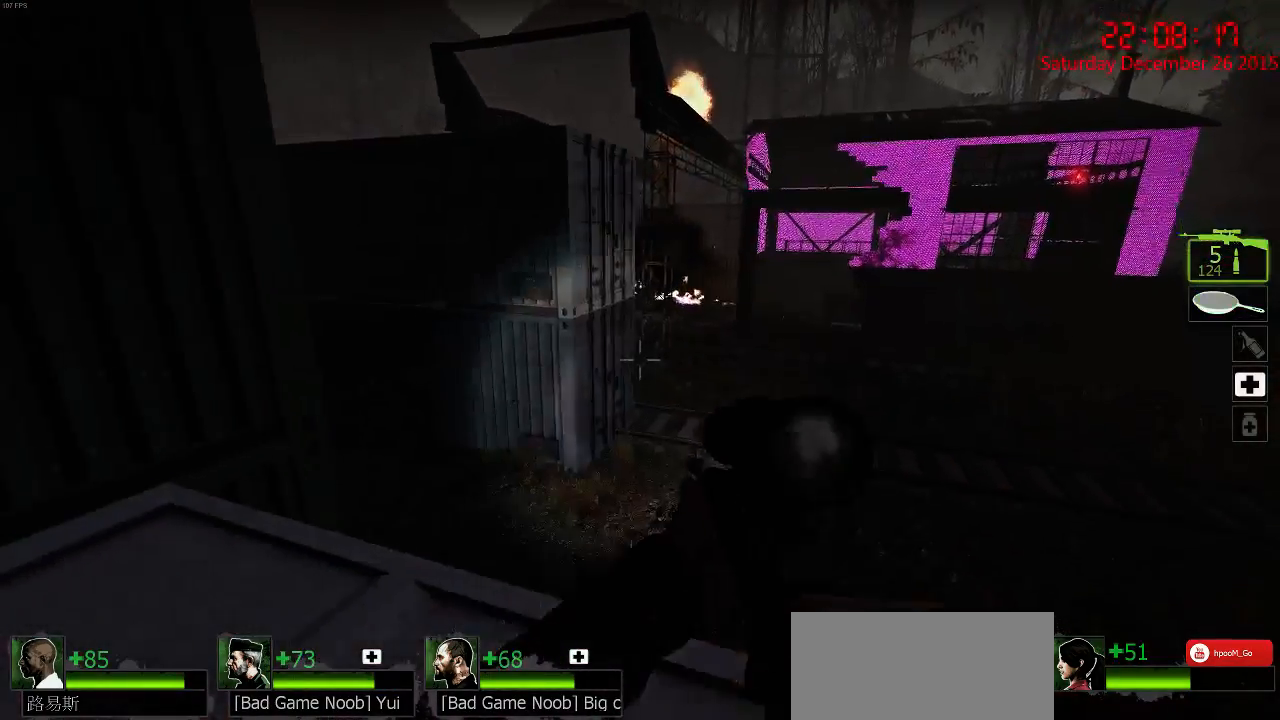
{"keys": [], "mouse": [], "events": [[150, "w", "down"], [217, "a", "up"], [250, "r", "down"], [317, "w", "up"], [334, "r", "up"]]}
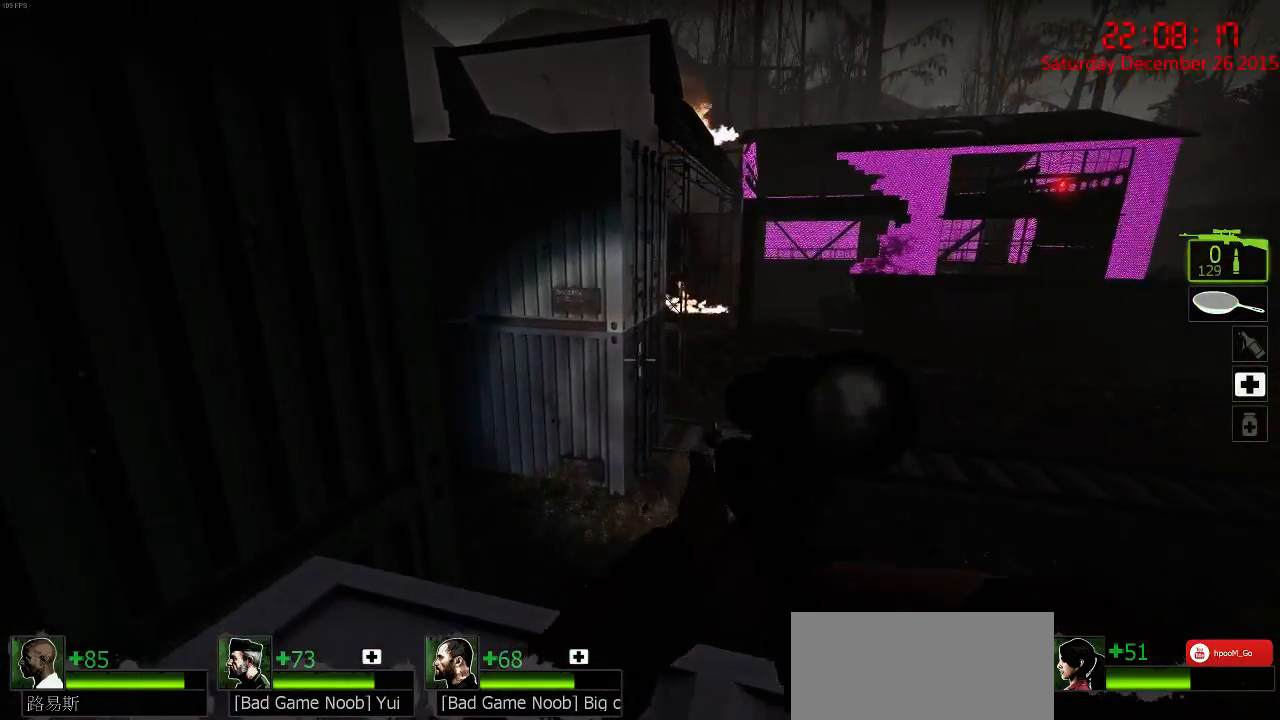
{"keys": ["d", "s"], "mouse": [], "events": [[34, "d", "down"], [134, "w", "down"], [267, "a", "down"], [267, "d", "up"], [317, "w", "up"], [334, "a", "up"], [417, "d", "down"], [500, "s", "down"]]}
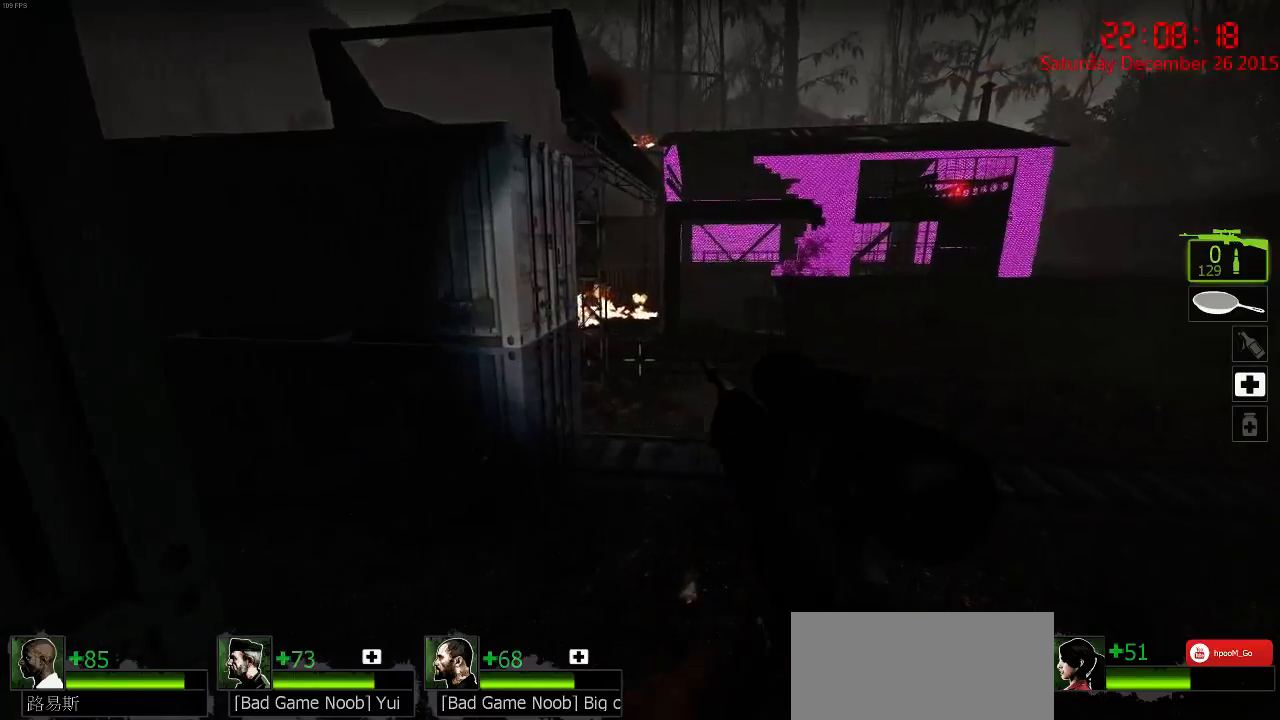
{"keys": [], "mouse": [], "events": [[250, "s", "up"], [300, "a", "down"], [300, "d", "up"], [450, "a", "up"]]}
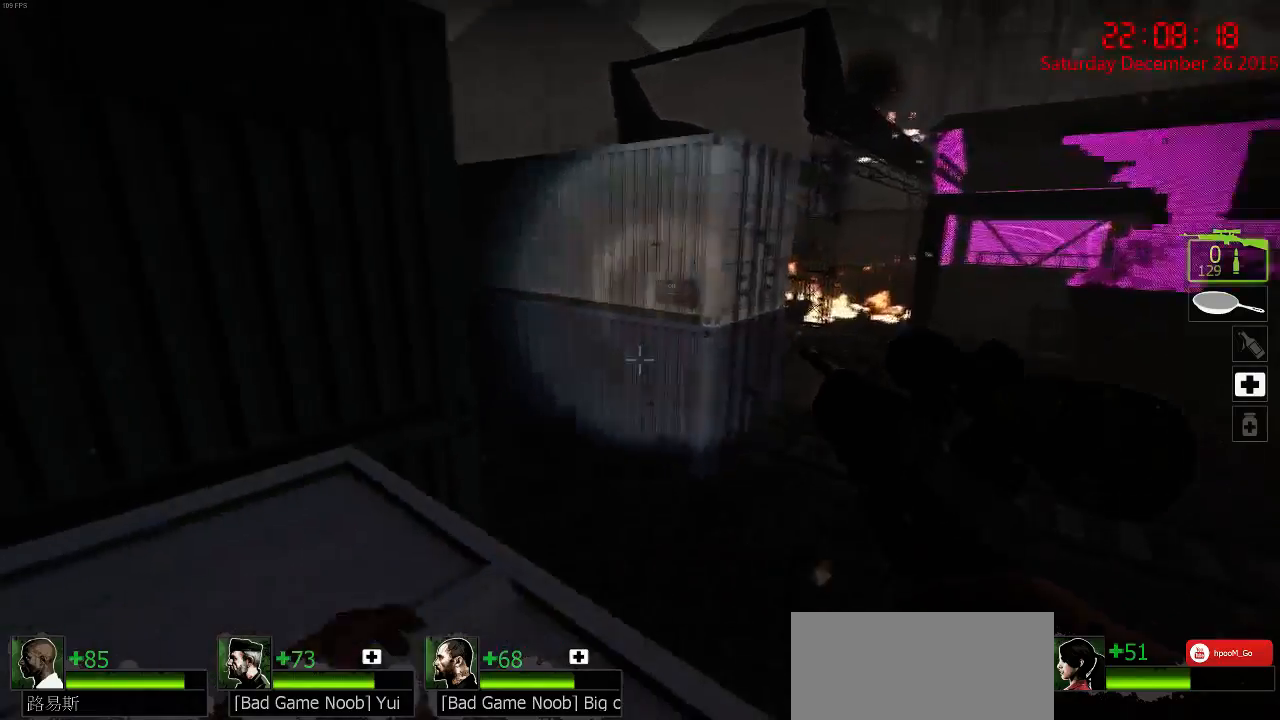
{"keys": ["a"], "mouse": [], "events": [[17, "w", "down"], [67, "d", "down"], [134, "w", "up"], [167, "d", "up"], [234, "a", "down"], [300, "s", "down"], [400, "s", "up"], [434, "a", "up"], [500, "a", "down"]]}
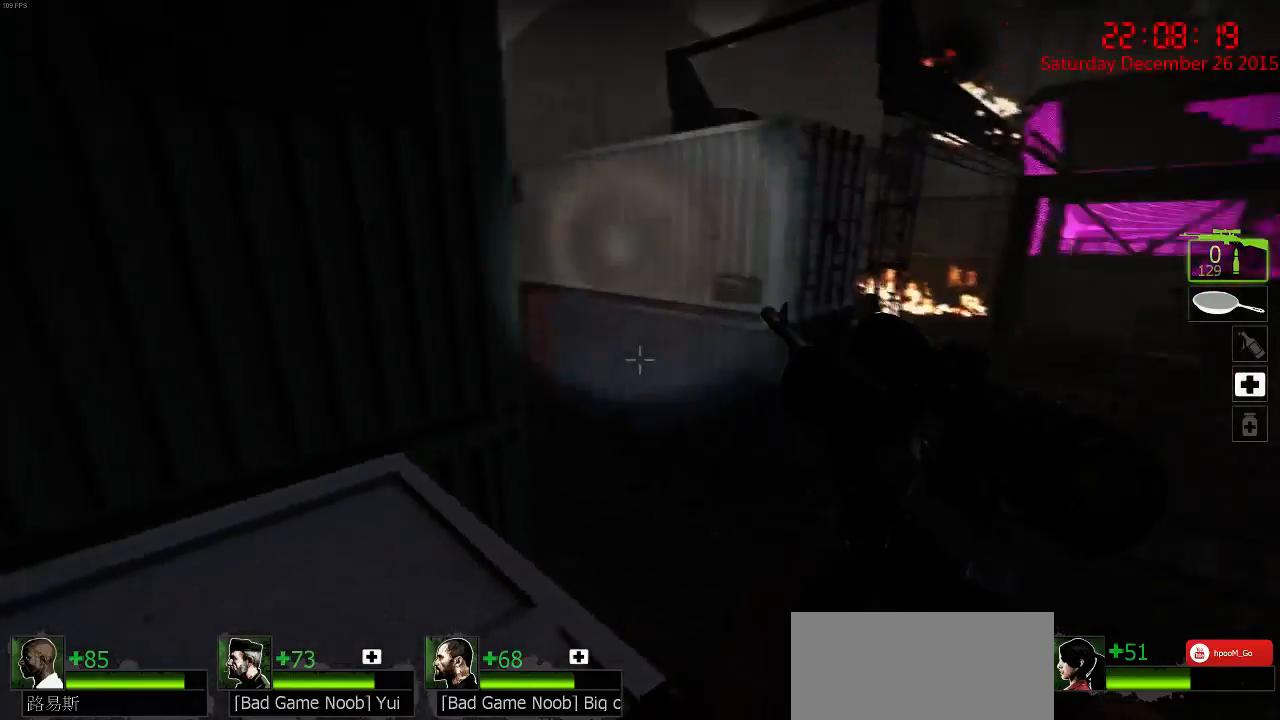
{"keys": ["a"], "mouse": [], "events": [[250, "a", "up"], [250, "d", "down"], [317, "w", "down"], [450, "w", "up"], [484, "a", "down"], [484, "d", "up"]]}
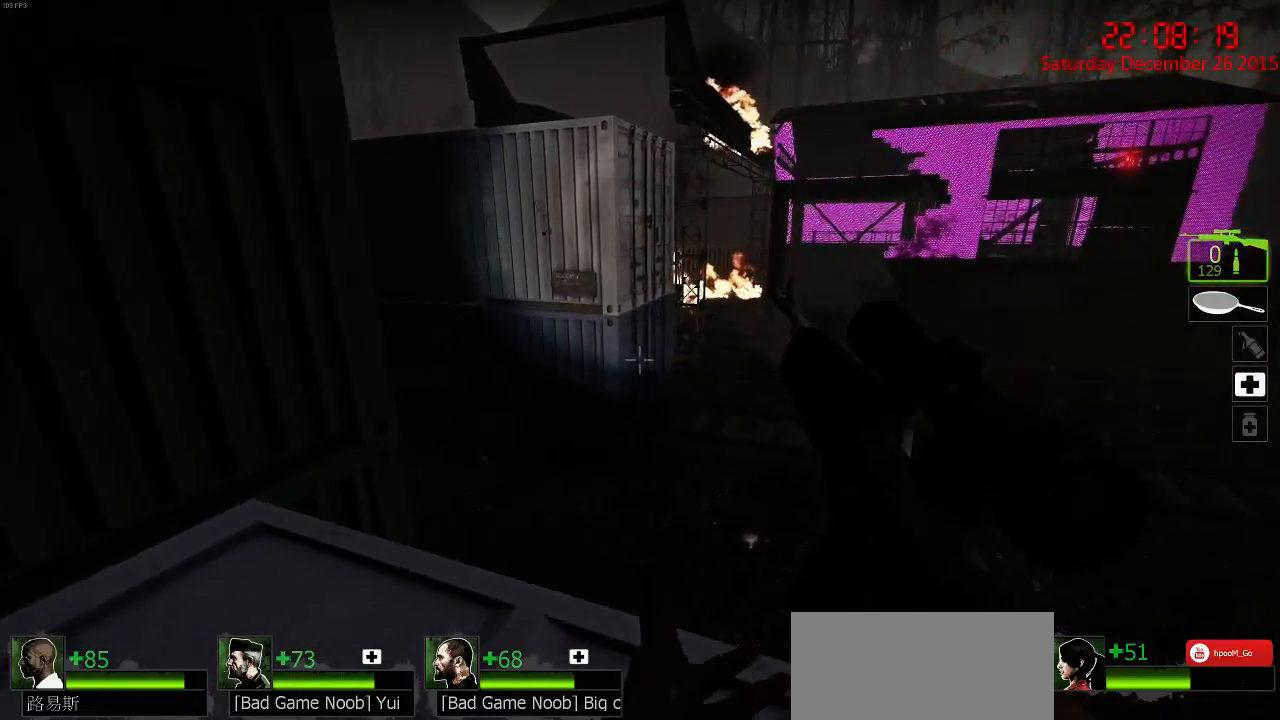
{"keys": ["d", "w"], "mouse": [], "events": [[134, "a", "up"], [134, "w", "down"], [467, "d", "down"]]}
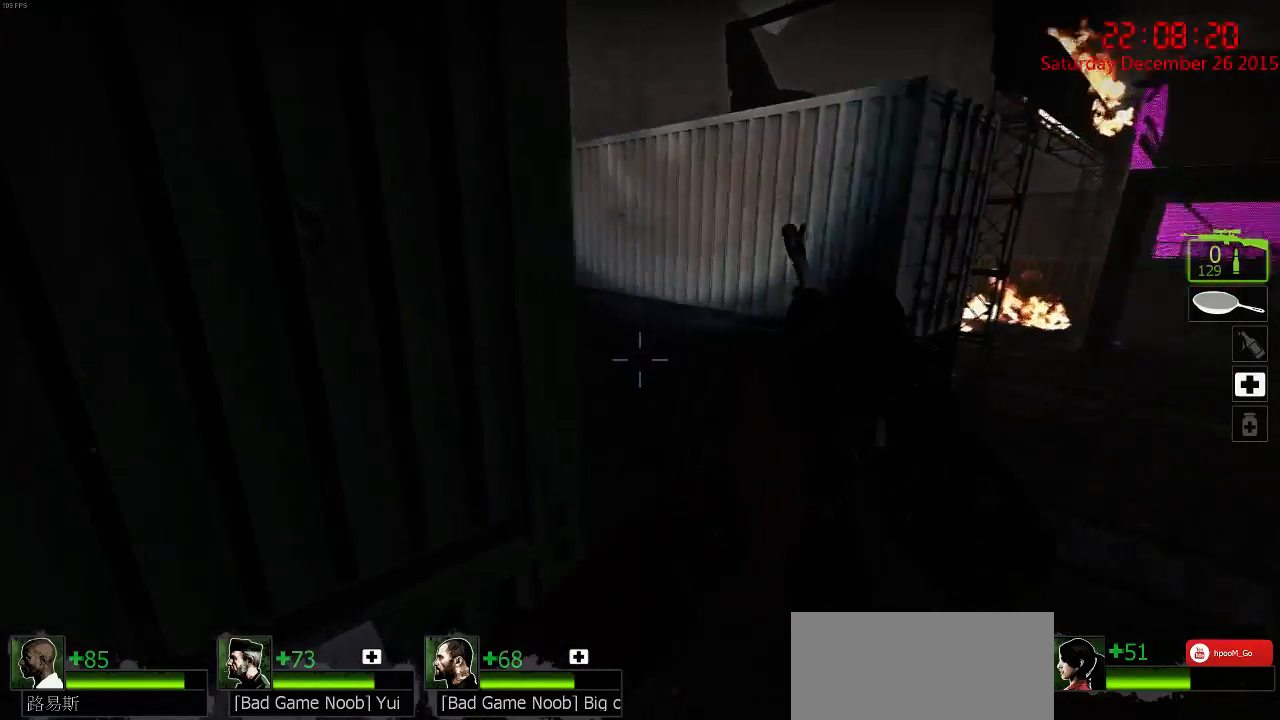
{"keys": ["a"], "mouse": [], "events": [[334, "a", "down"], [334, "w", "up"], [367, "d", "up"]]}
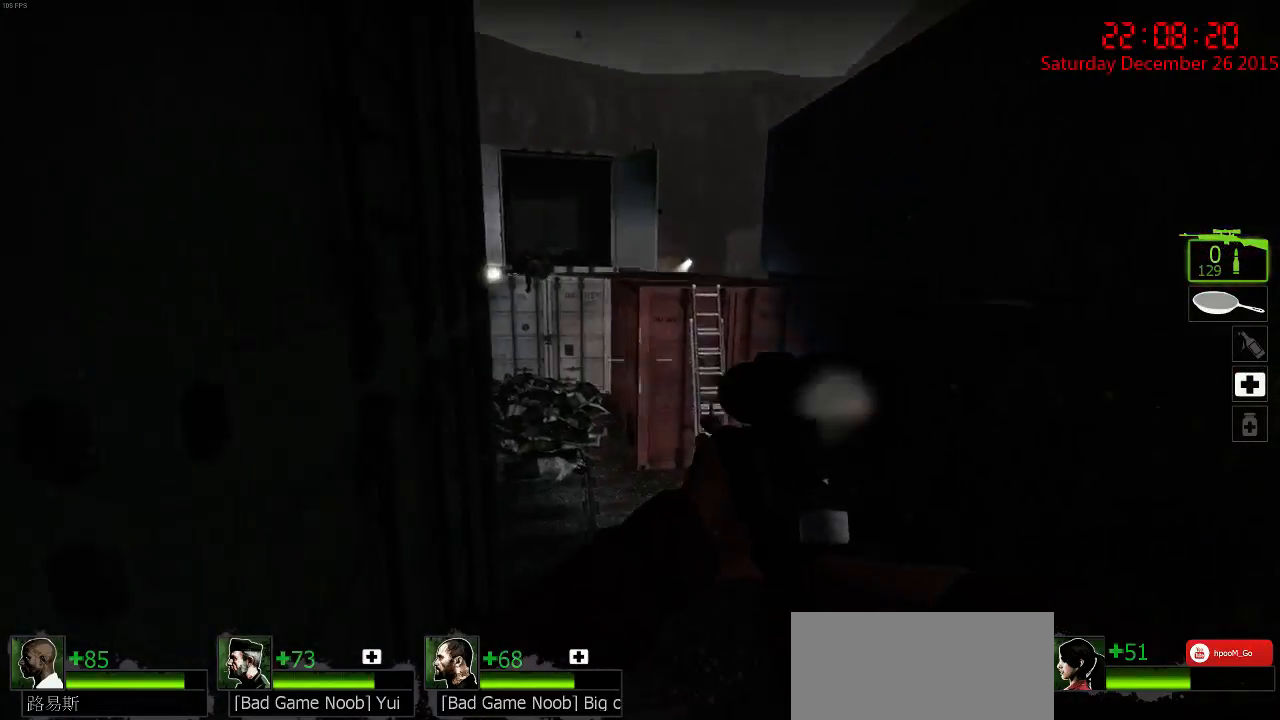
{"keys": ["d", "w"], "mouse": [], "events": [[84, "a", "up"], [84, "d", "down"], [167, "w", "down"]]}
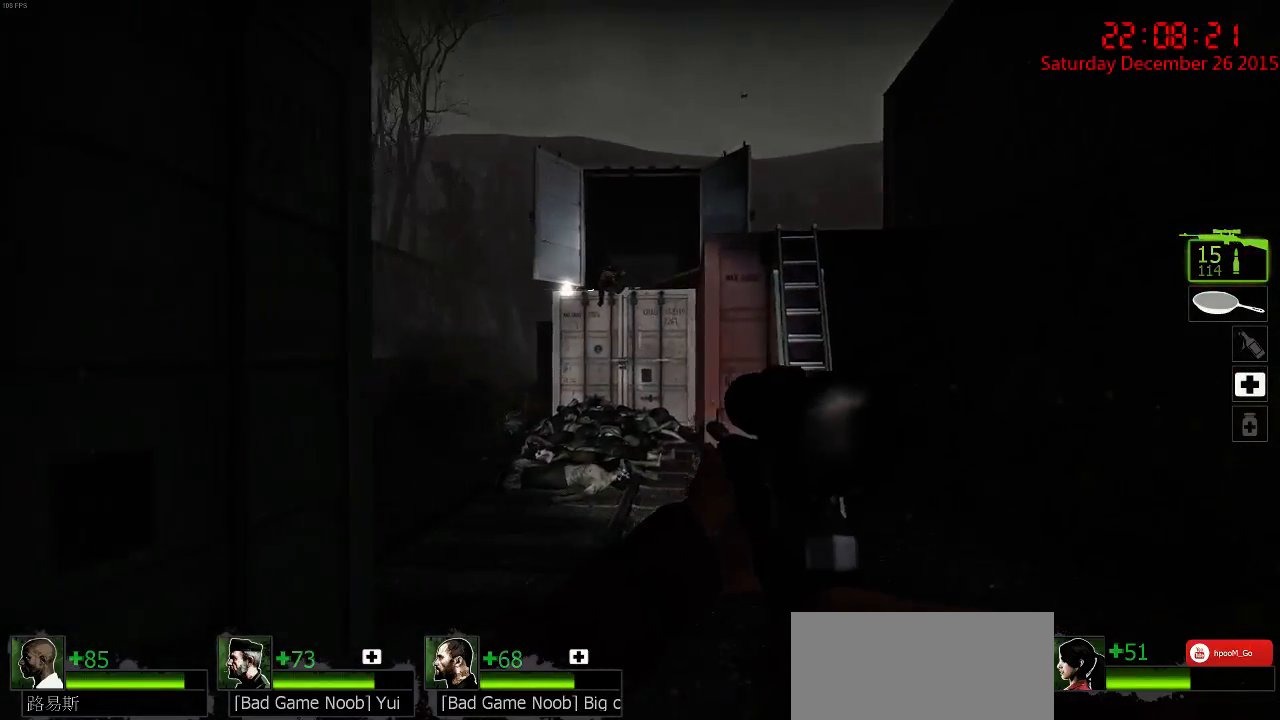
{"keys": ["w"], "mouse": [], "events": [[267, "d", "up"]]}
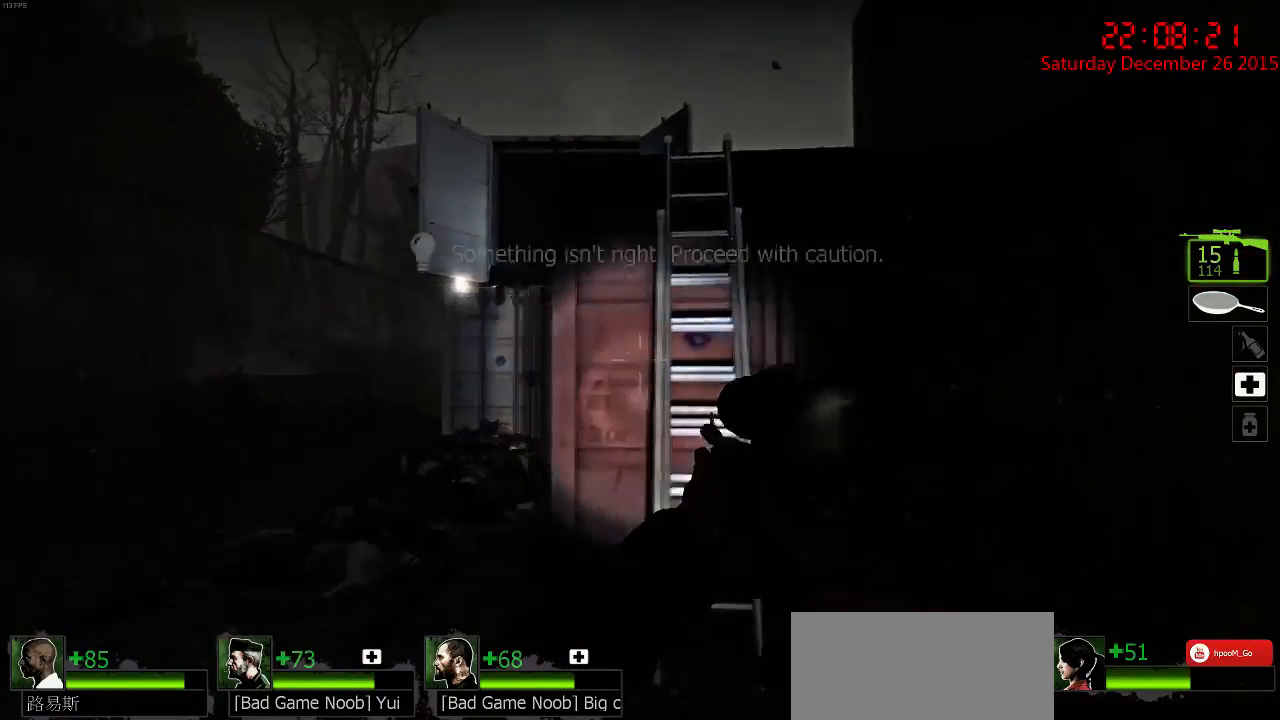
{"keys": ["a", "w"], "mouse": [], "events": [[34, "space", "down"], [100, "space", "up"], [167, "a", "down"]]}
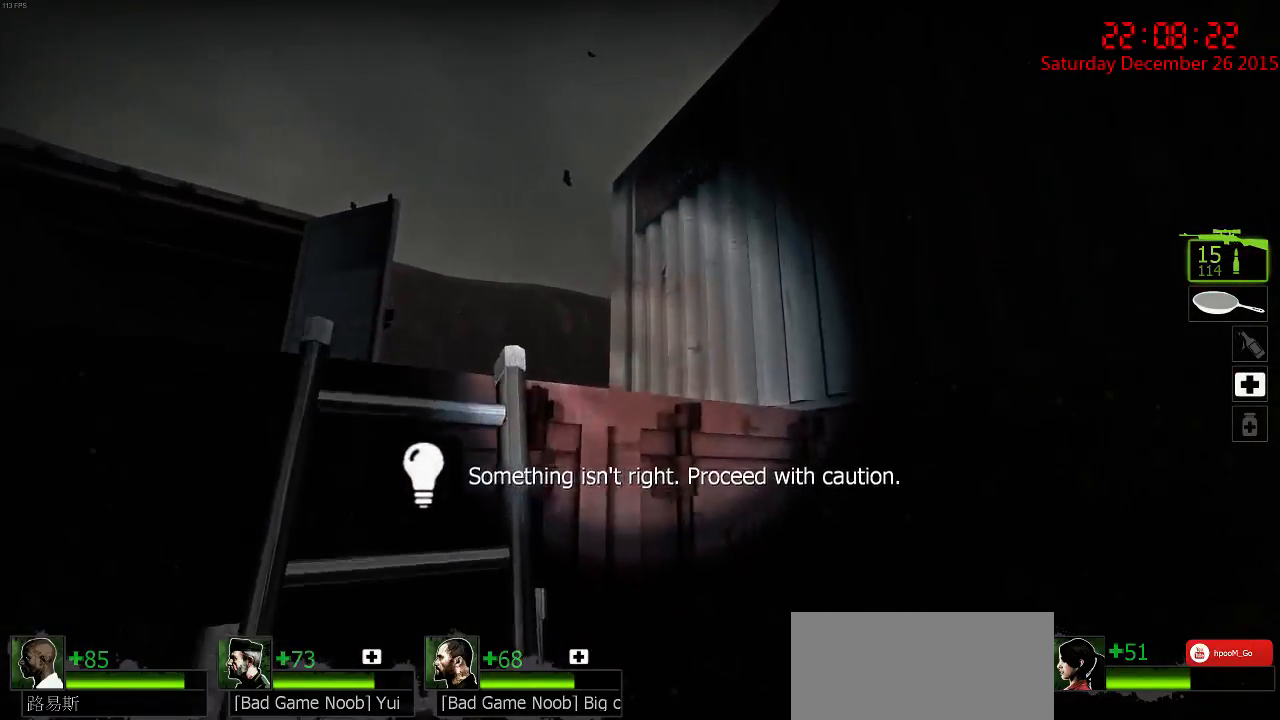
{"keys": ["a", "w"], "mouse": [], "events": []}
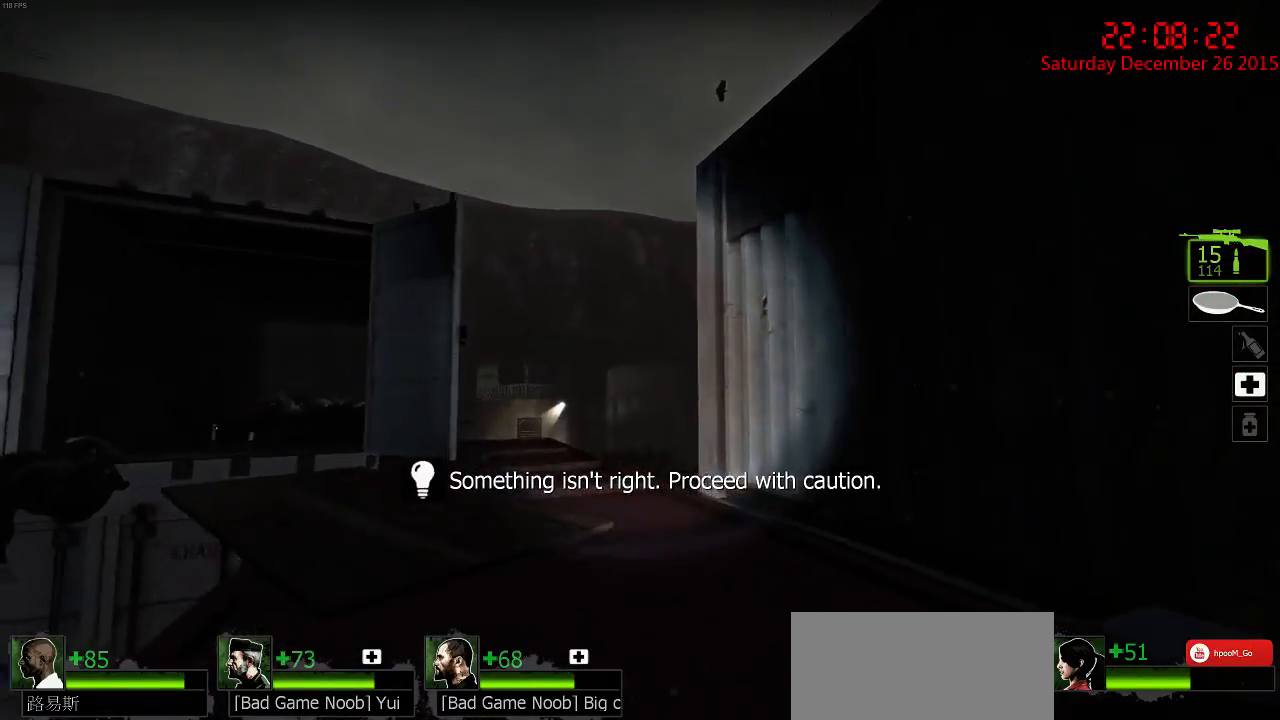
{"keys": [], "mouse": [], "events": [[67, "a", "up"], [167, "w", "up"]]}